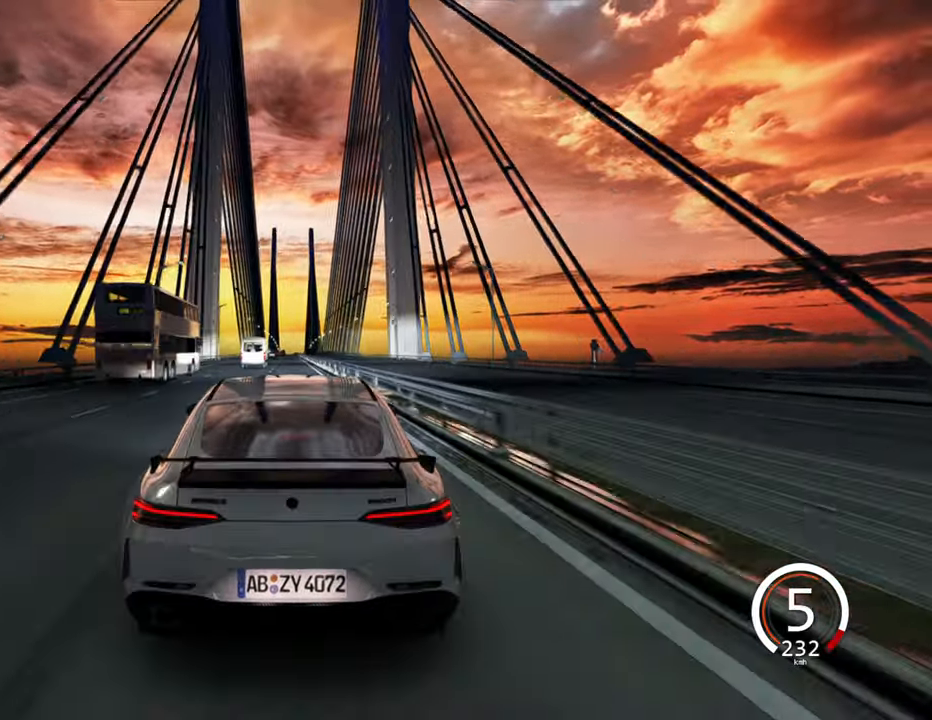
Gameplay with keyboard; each line is a JSON object with the keys held at the frame after it. "events" lists presses ("down") and releases ("up") of "a", "ctrl", "d", "e", "q", "s", "shift", "space" and "w" between this image and that frame as [ms after this image, input, new state], when the widget could be followed in between. No other keys are recorded. Mouse input is not recorded.
{"keys": ["w"], "events": [[16, "space", "up"]]}
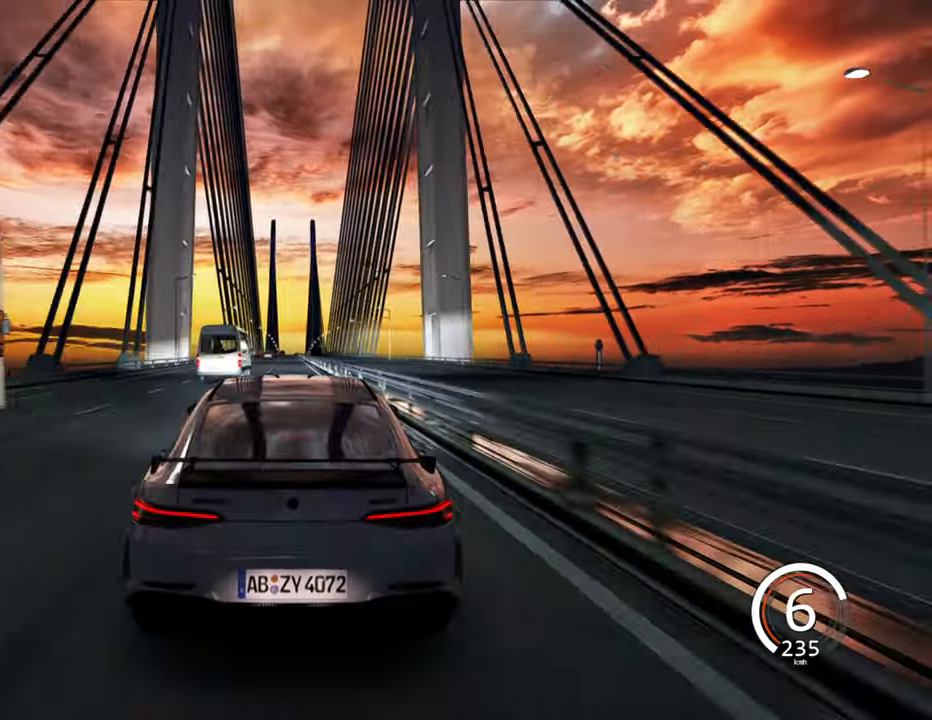
{"keys": ["w"], "events": [[233, "a", "down"], [350, "a", "up"]]}
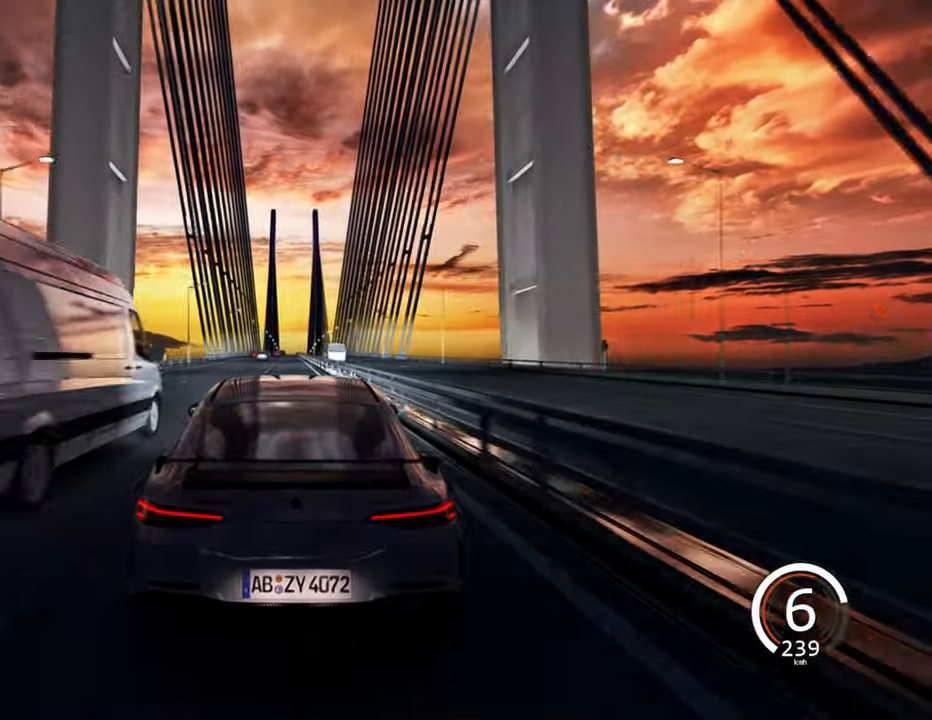
{"keys": ["d", "w"], "events": [[483, "d", "down"]]}
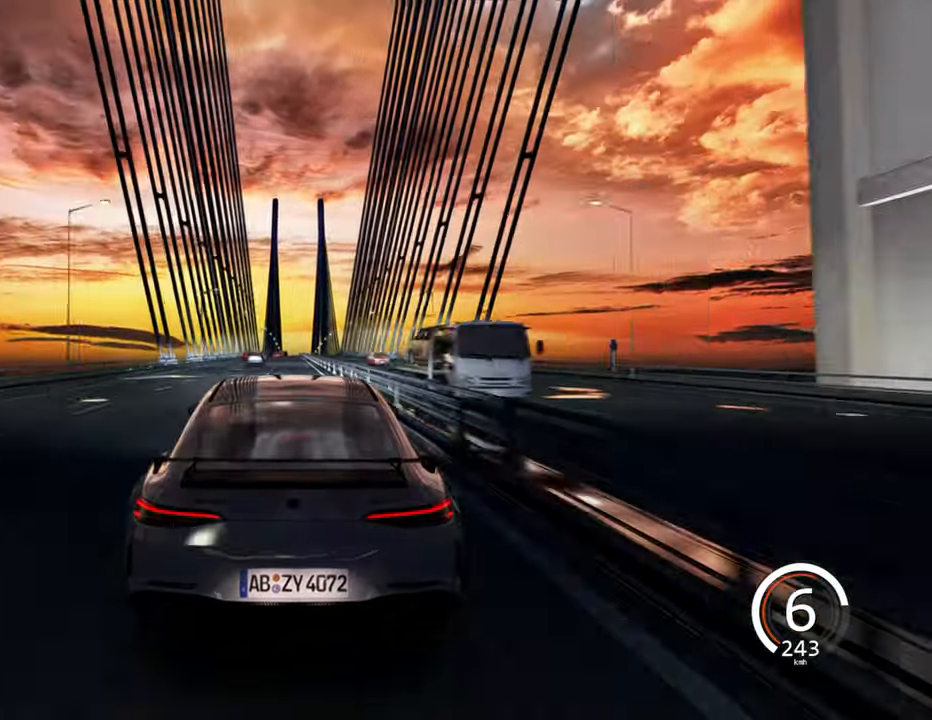
{"keys": ["a", "w"], "events": [[100, "d", "up"], [400, "a", "down"]]}
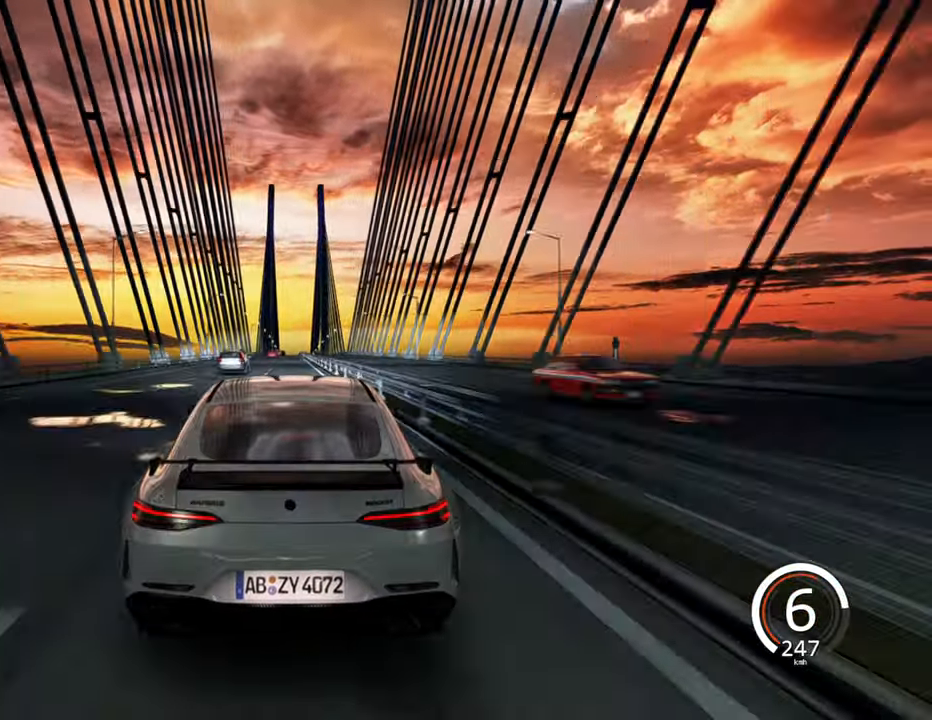
{"keys": ["w"], "events": [[16, "a", "up"], [300, "d", "down"], [433, "d", "up"]]}
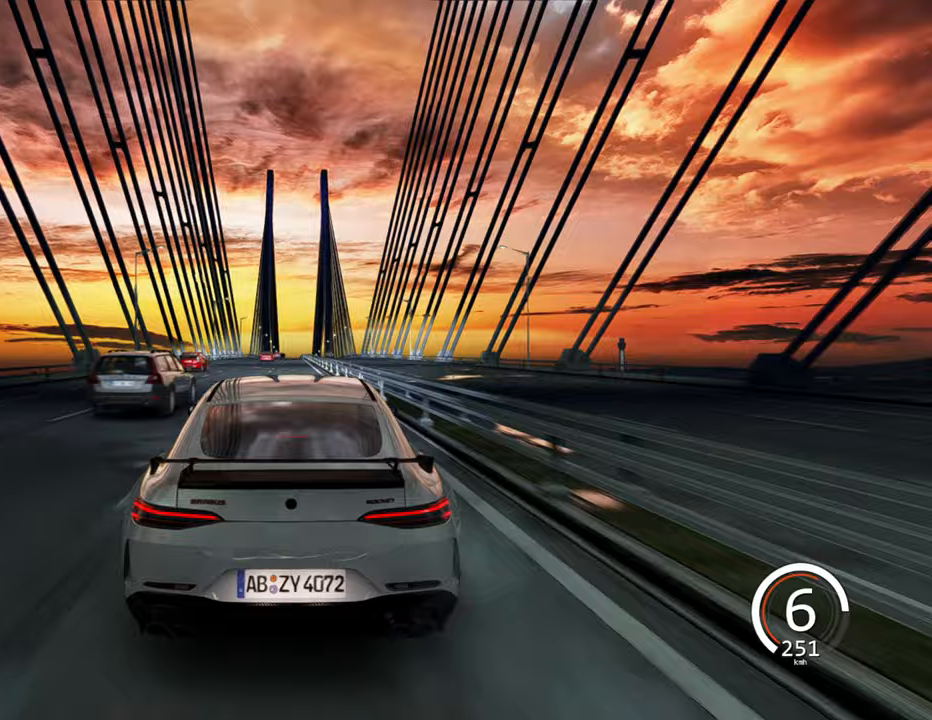
{"keys": ["w"], "events": []}
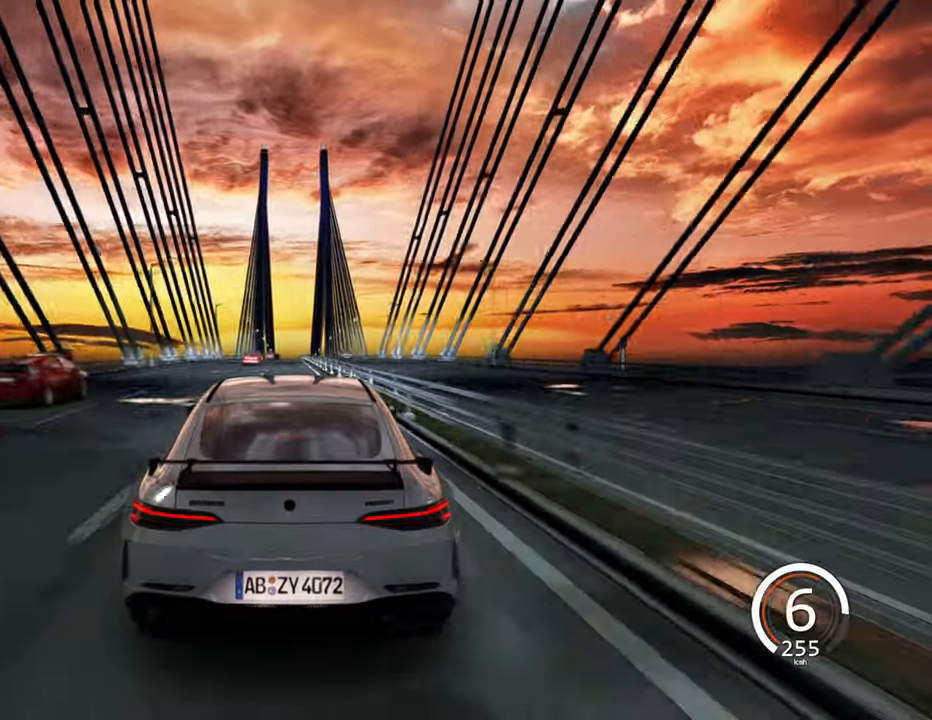
{"keys": ["w"], "events": [[33, "a", "down"], [167, "a", "up"]]}
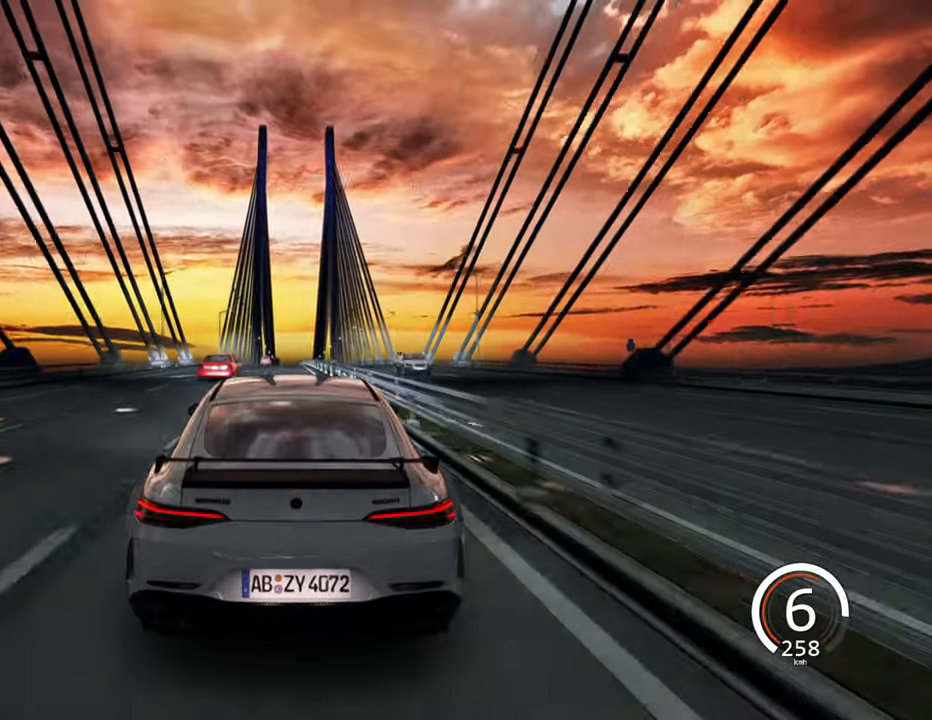
{"keys": ["w"], "events": []}
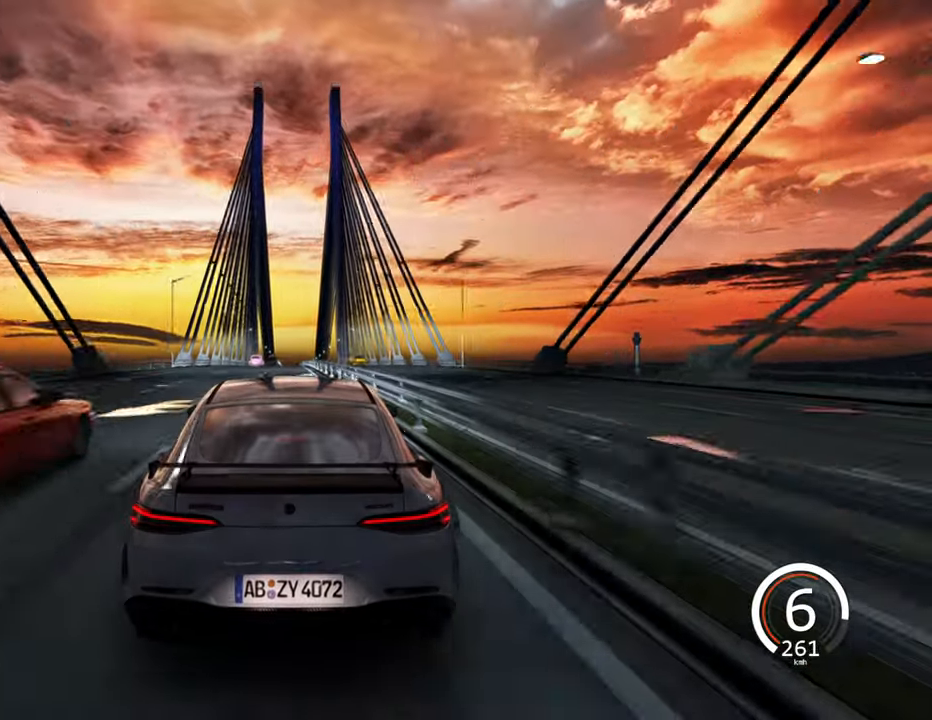
{"keys": ["a", "w"], "events": [[433, "a", "down"]]}
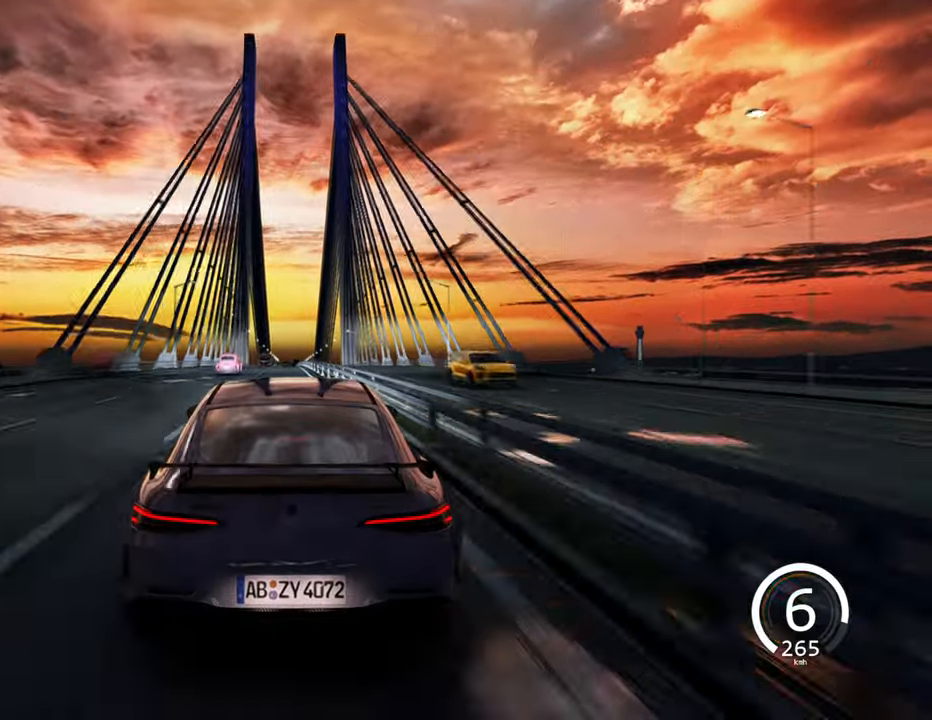
{"keys": ["w"], "events": [[67, "a", "up"]]}
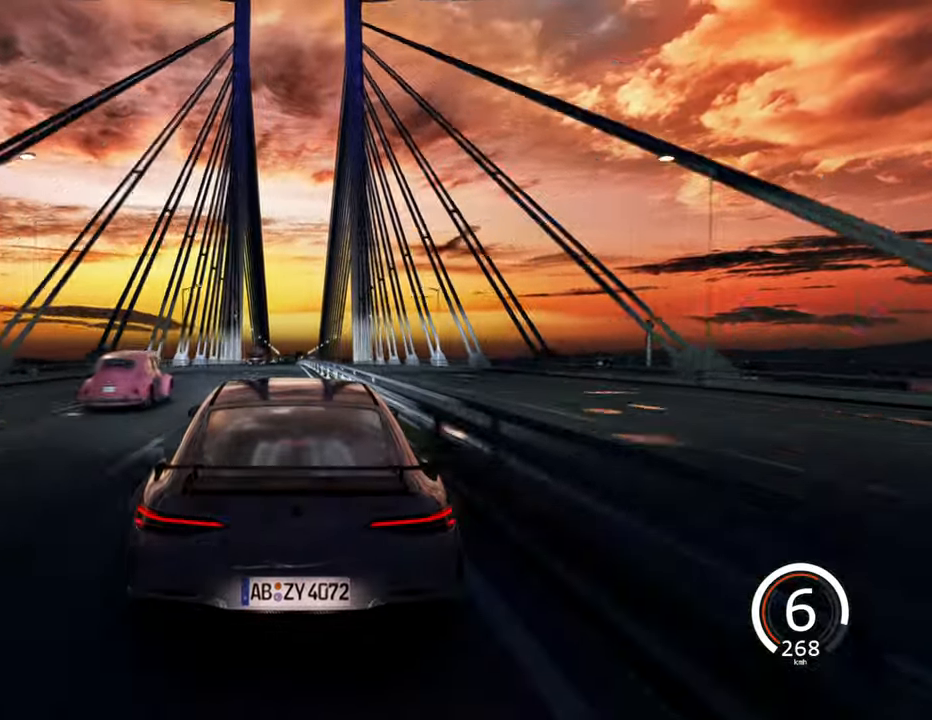
{"keys": ["a"], "events": [[83, "w", "up"], [333, "a", "down"]]}
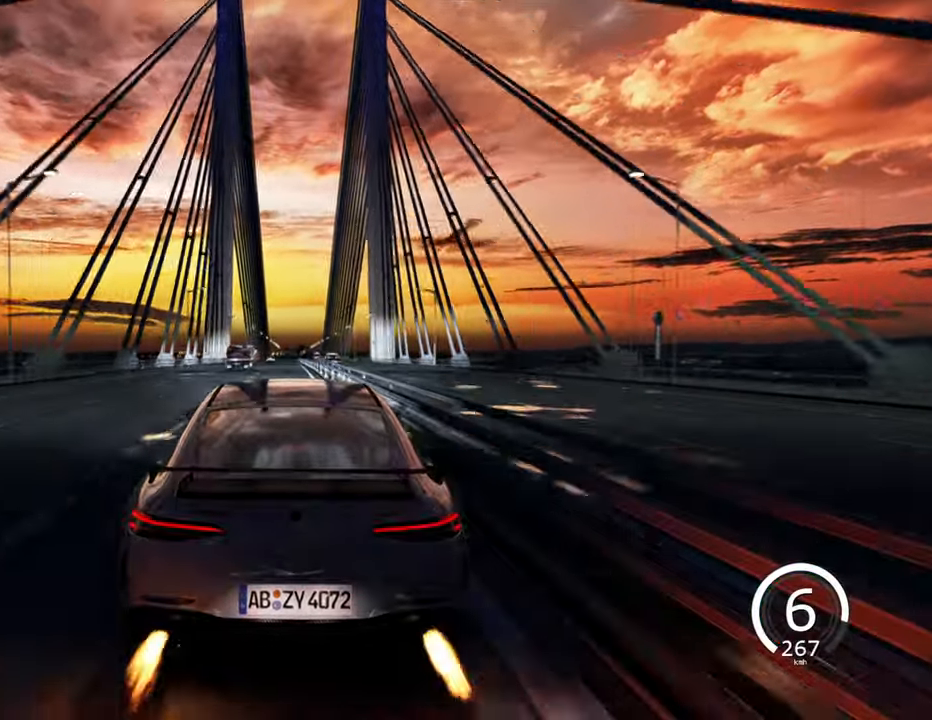
{"keys": ["d", "w"], "events": [[83, "a", "up"], [150, "w", "down"], [433, "d", "down"]]}
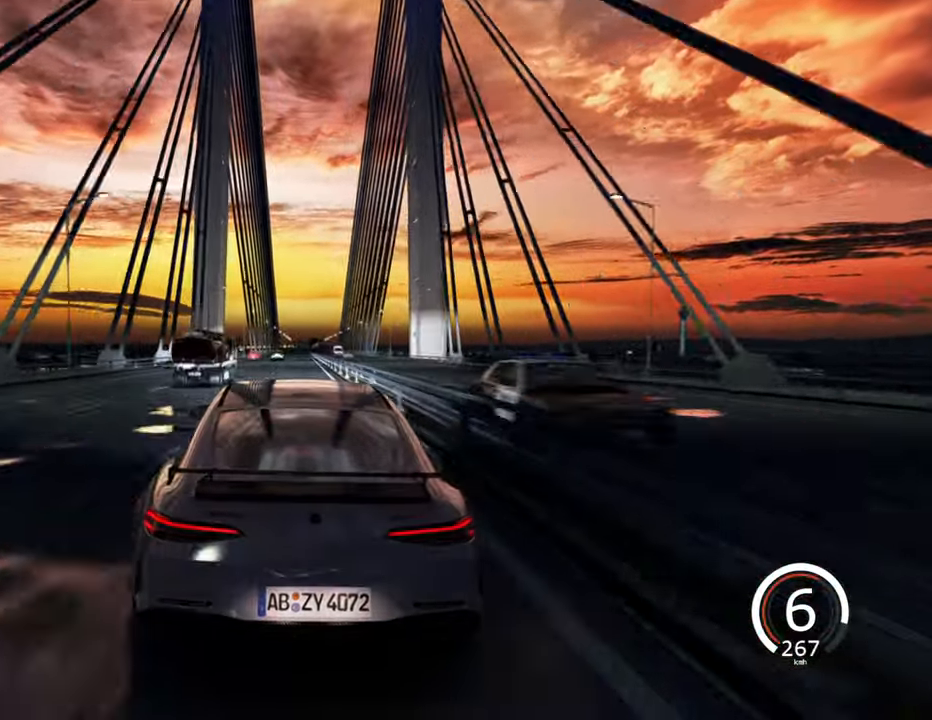
{"keys": ["d", "w"], "events": [[117, "d", "up"], [300, "d", "down"]]}
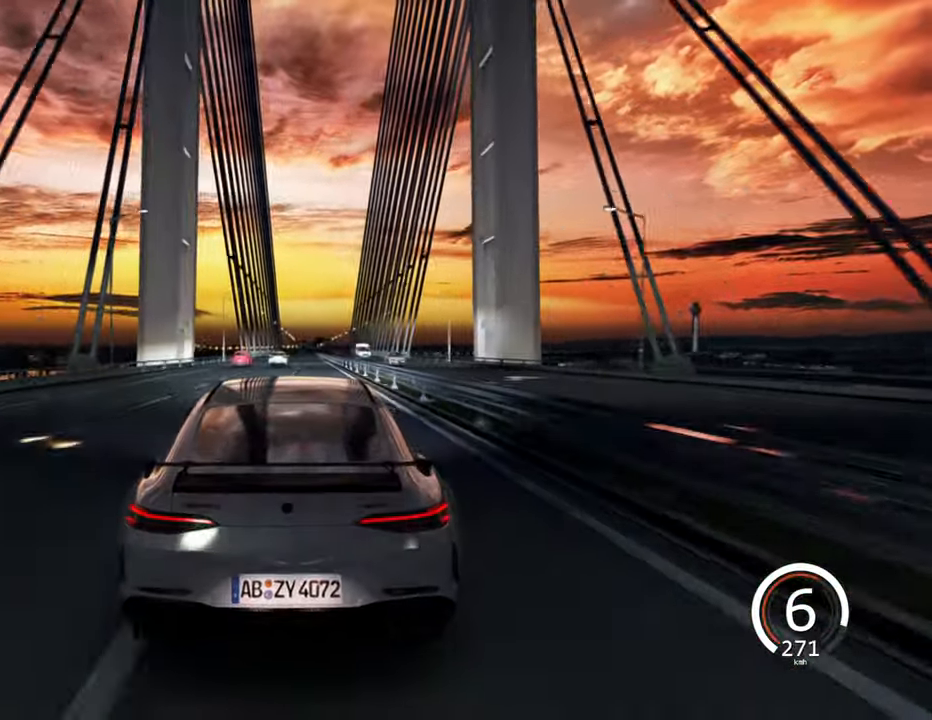
{"keys": ["a", "w"], "events": [[167, "d", "up"], [367, "a", "down"]]}
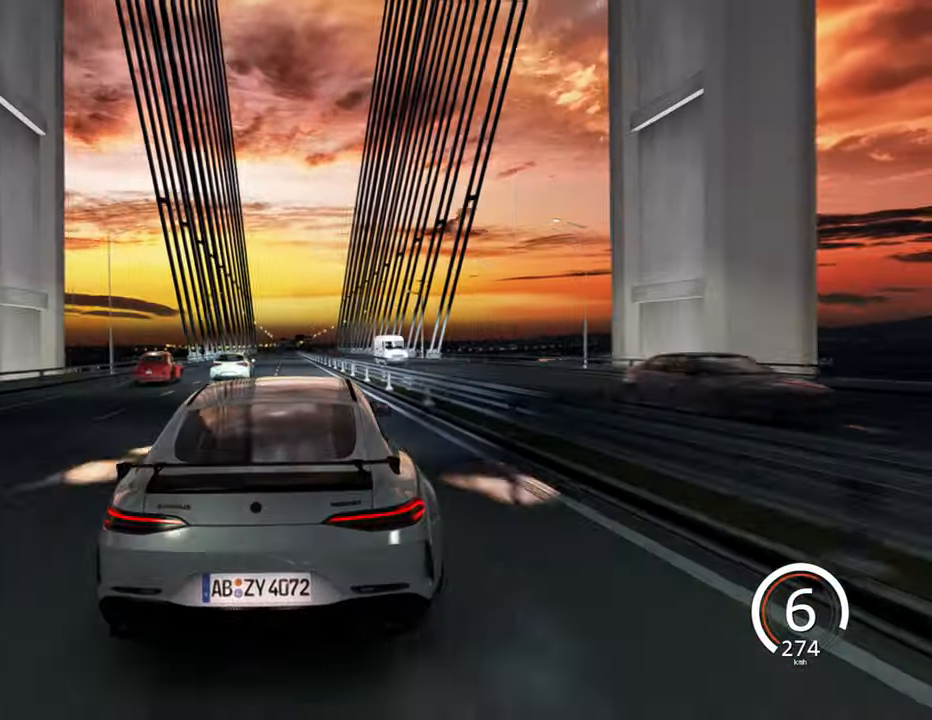
{"keys": ["w"], "events": [[50, "w", "up"], [300, "a", "up"], [300, "w", "down"]]}
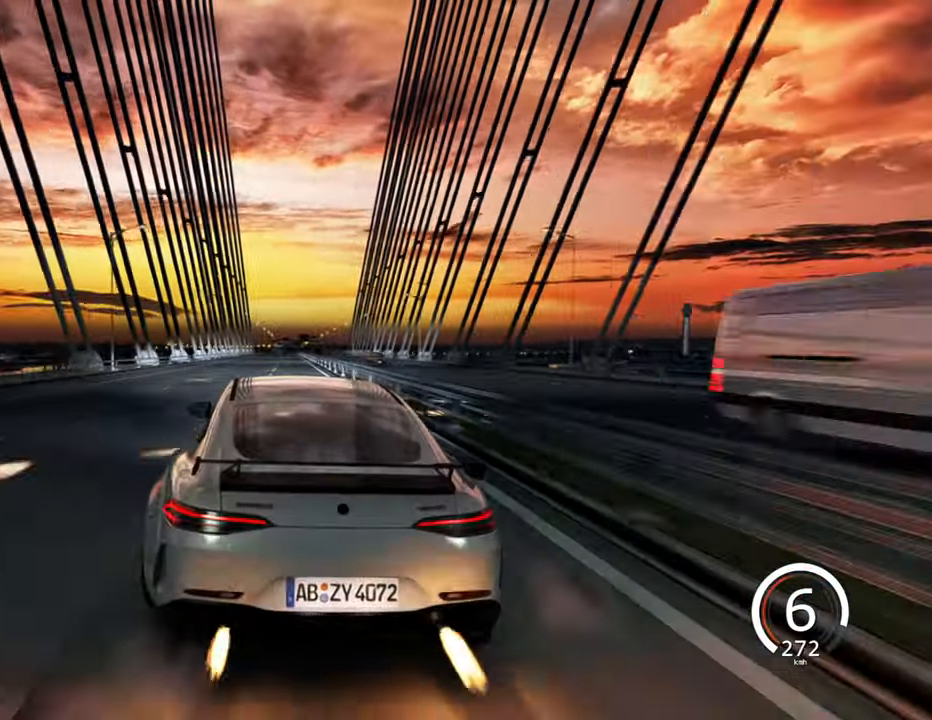
{"keys": [], "events": [[100, "d", "down"], [150, "w", "up"], [334, "d", "up"]]}
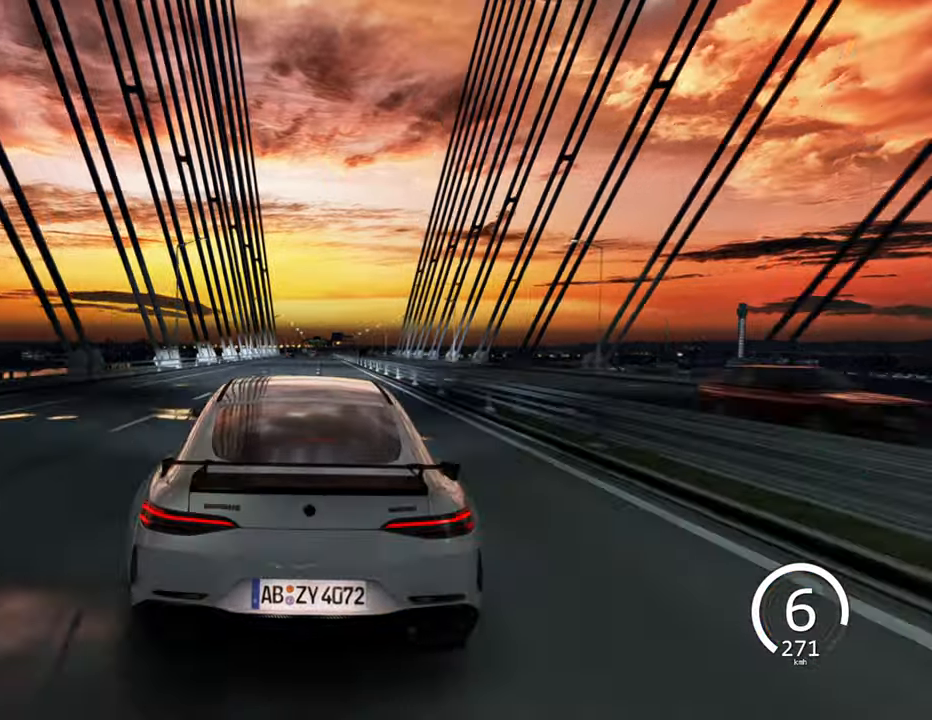
{"keys": [], "events": [[17, "d", "down"], [450, "d", "up"]]}
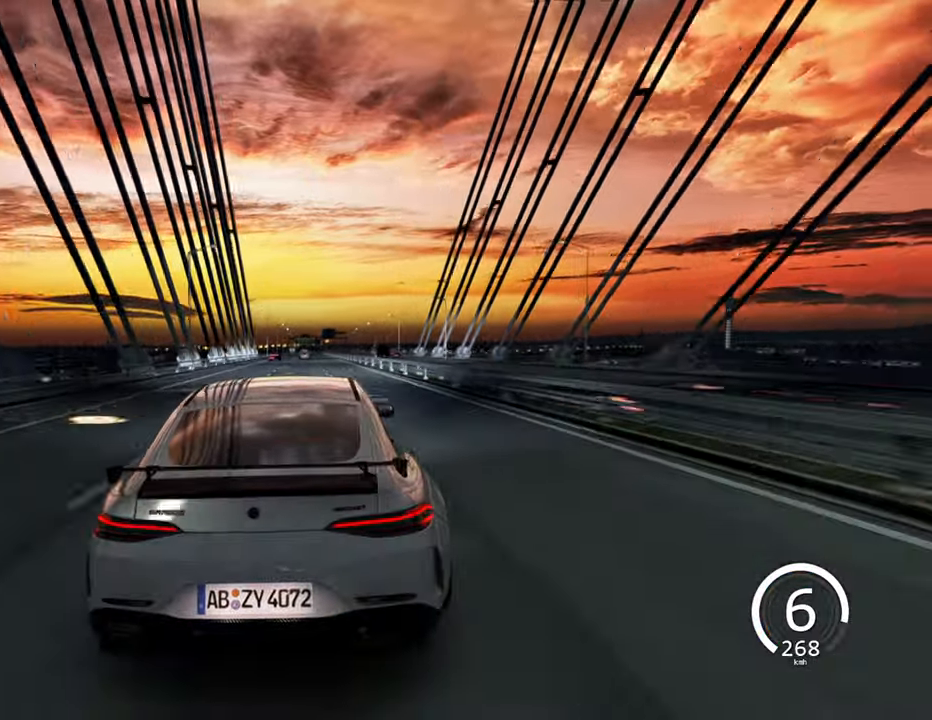
{"keys": ["w"], "events": [[67, "w", "down"], [384, "d", "down"], [500, "d", "up"]]}
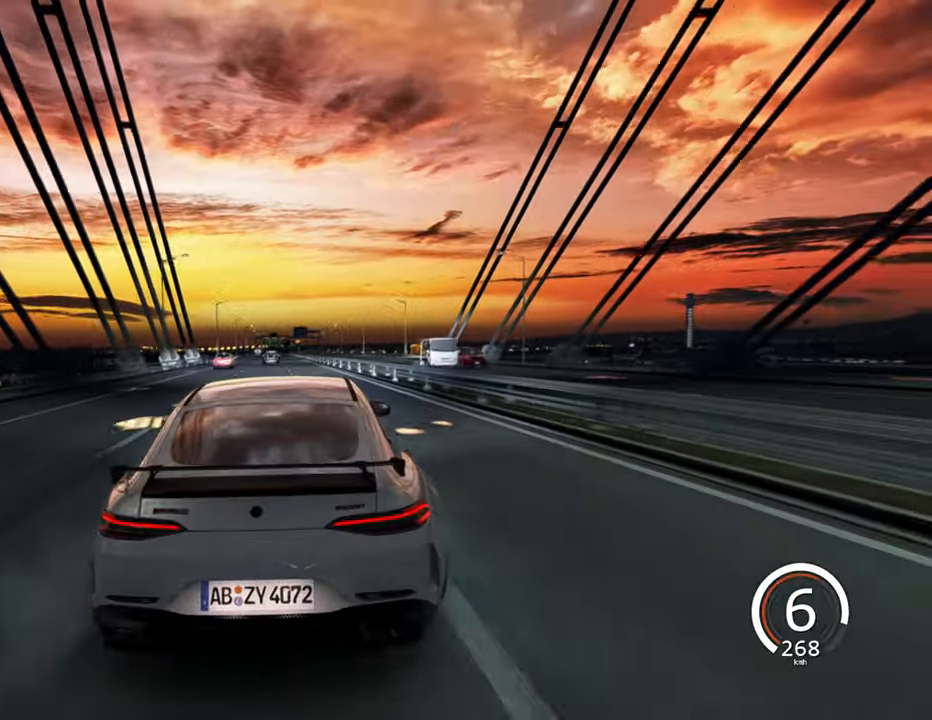
{"keys": ["a", "w"], "events": [[350, "a", "down"]]}
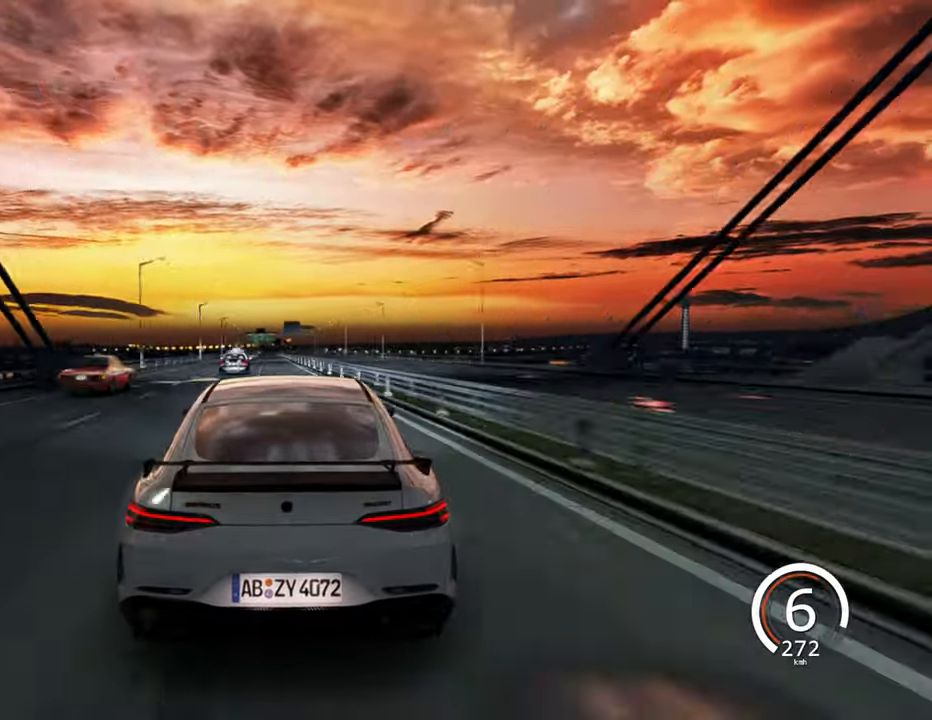
{"keys": ["w"], "events": [[217, "a", "up"]]}
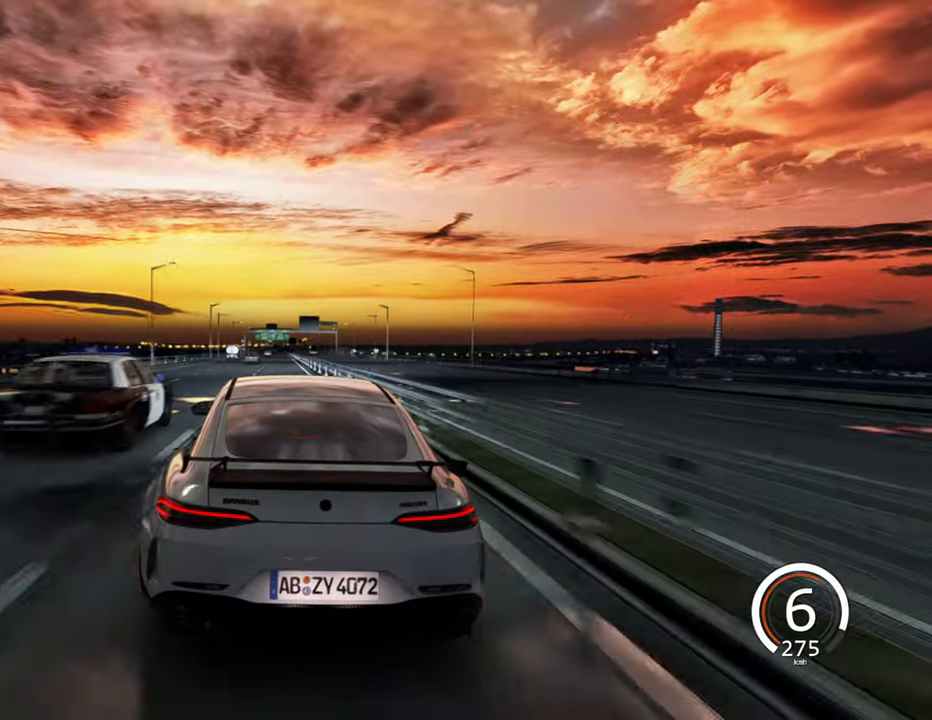
{"keys": ["w"], "events": [[184, "d", "down"], [284, "d", "up"]]}
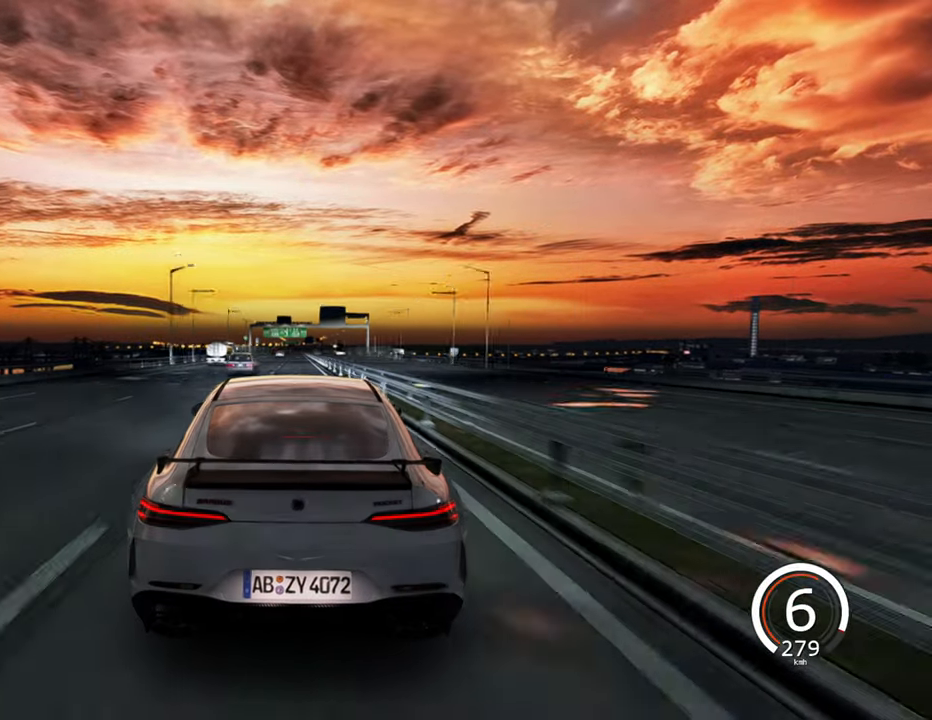
{"keys": ["w"], "events": []}
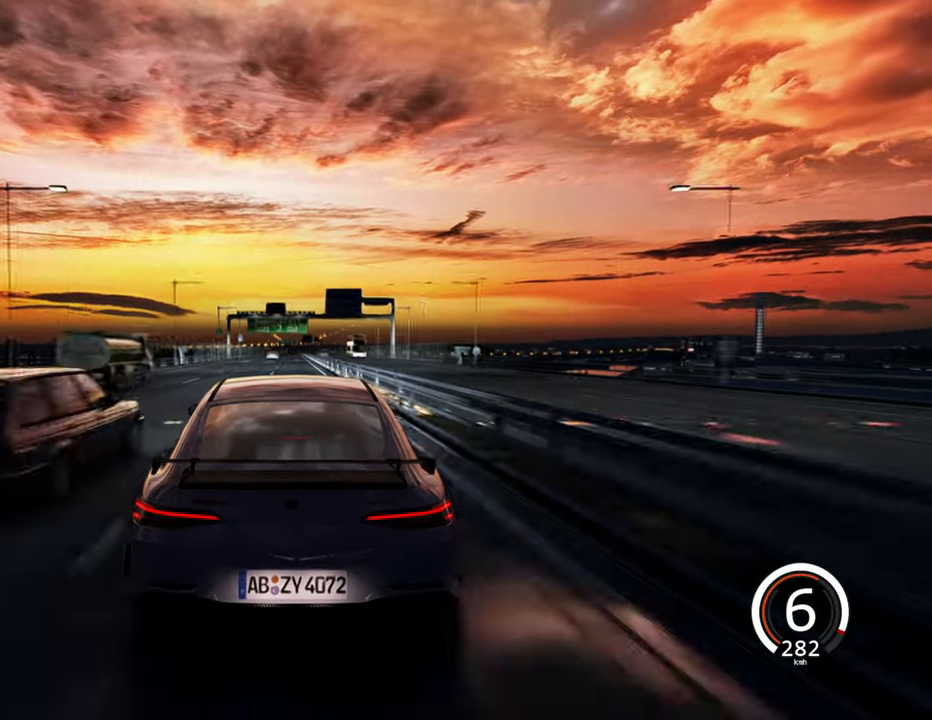
{"keys": ["w"], "events": [[184, "d", "down"], [300, "d", "up"]]}
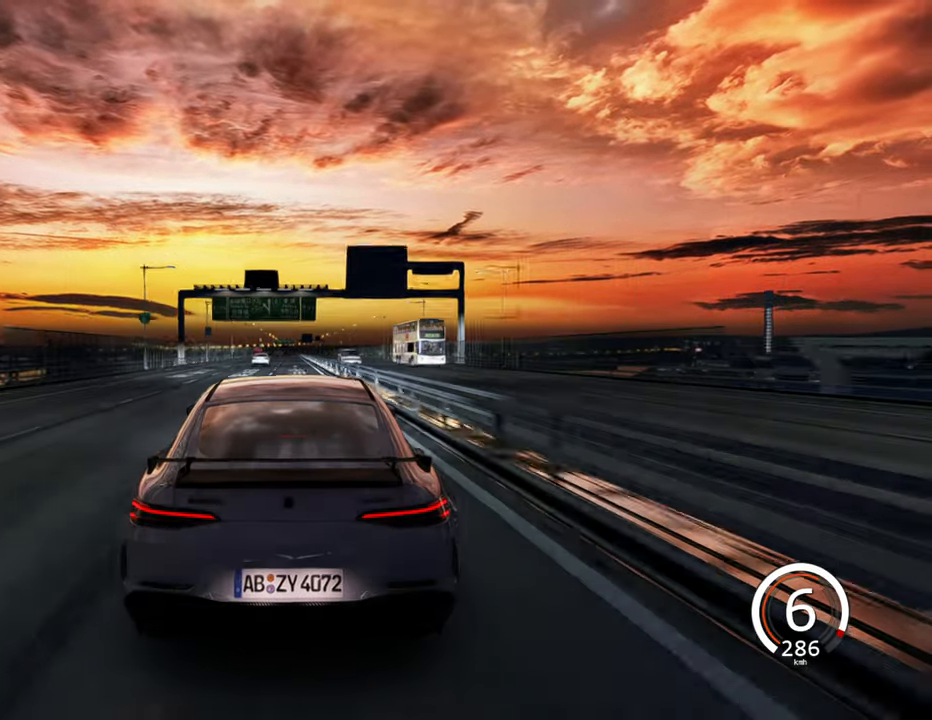
{"keys": ["w"], "events": []}
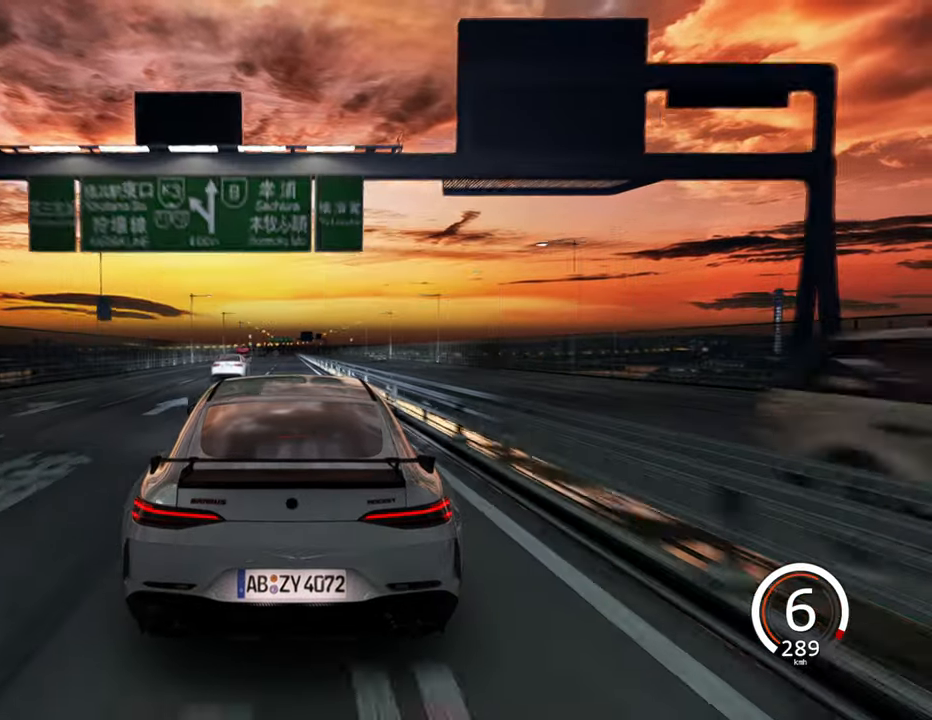
{"keys": ["w"], "events": []}
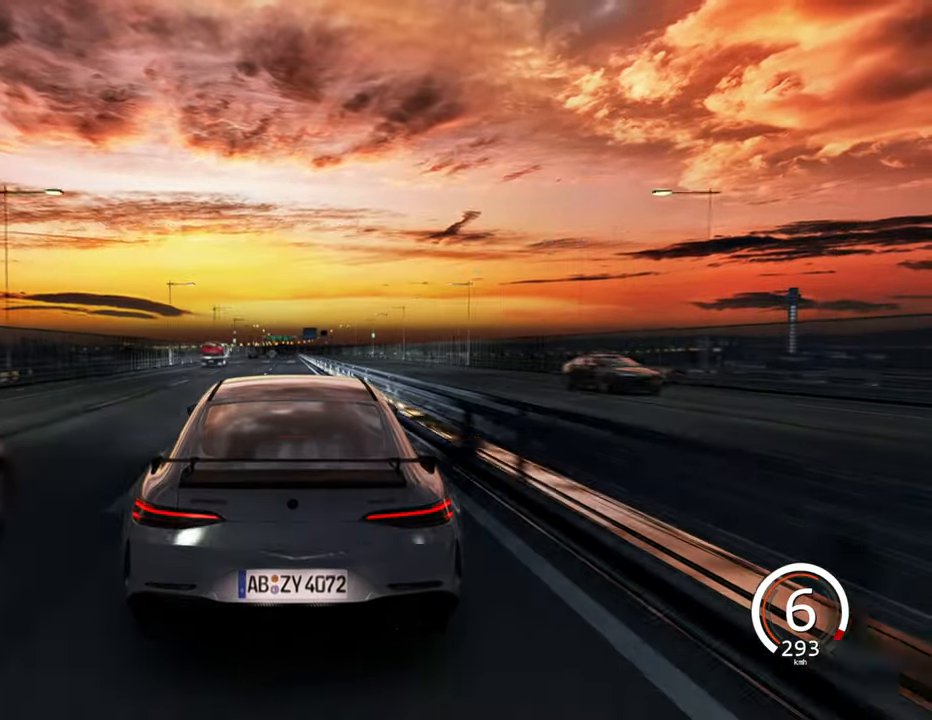
{"keys": ["w"], "events": [[67, "a", "down"], [183, "a", "up"]]}
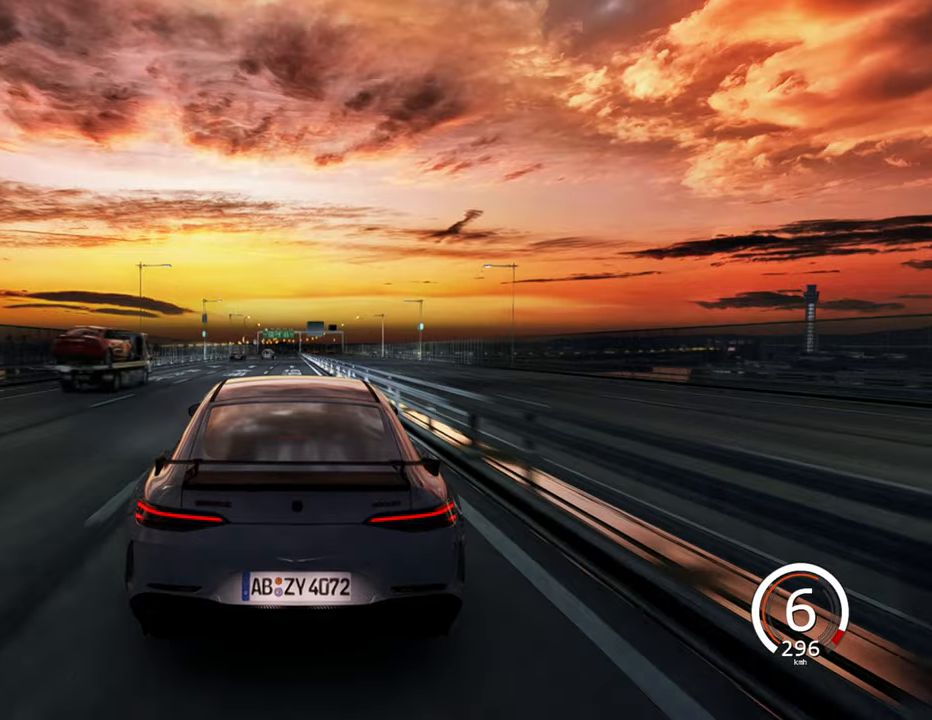
{"keys": [], "events": [[266, "d", "down"], [316, "w", "up"], [366, "d", "up"]]}
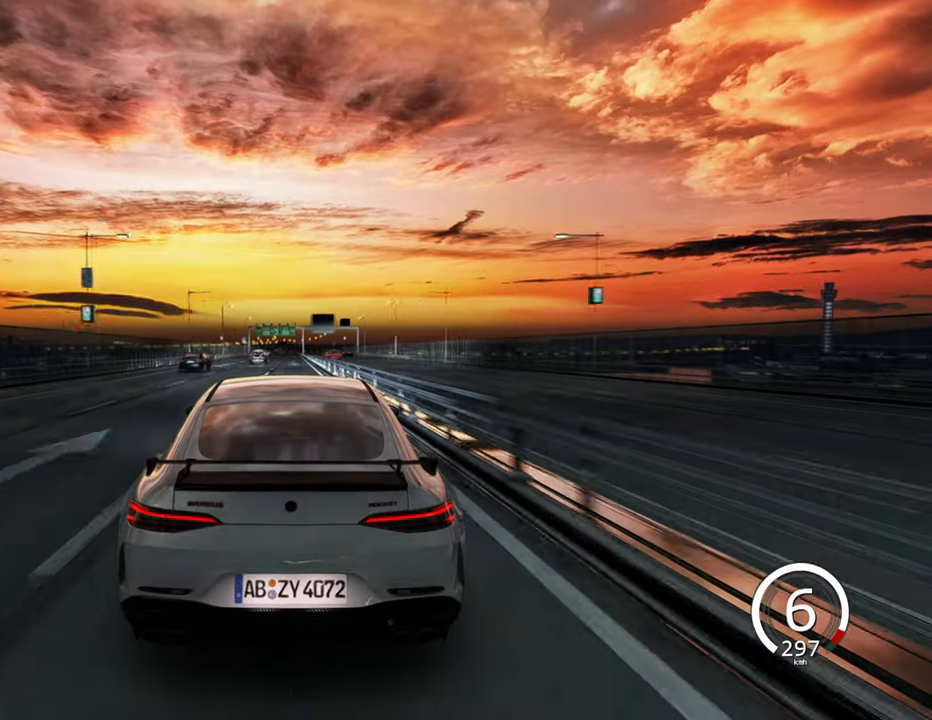
{"keys": ["w"], "events": [[316, "space", "down"], [450, "space", "up"], [500, "w", "down"]]}